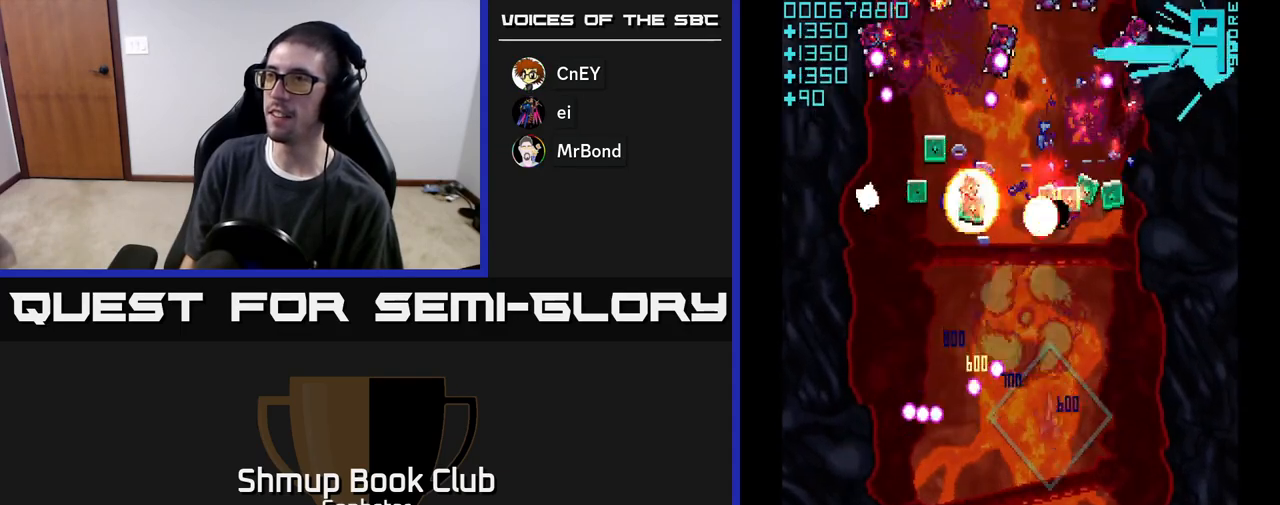
Gameplay with a controller (Xbox layout); each line is a JSON object with the inputs held at the frame after it. "events" lists button and stick changes between this image and that frame as [ms after this image, input, new state], when the widget could be followed in between. Not read: right_stick.
{"buttons": ["A", "DPAD_LEFT"], "left_stick": "center", "events": [[83, "DPAD_DOWN", "up"], [167, "DPAD_UP", "down"], [233, "DPAD_RIGHT", "up"], [350, "DPAD_LEFT", "down"], [400, "DPAD_UP", "up"]]}
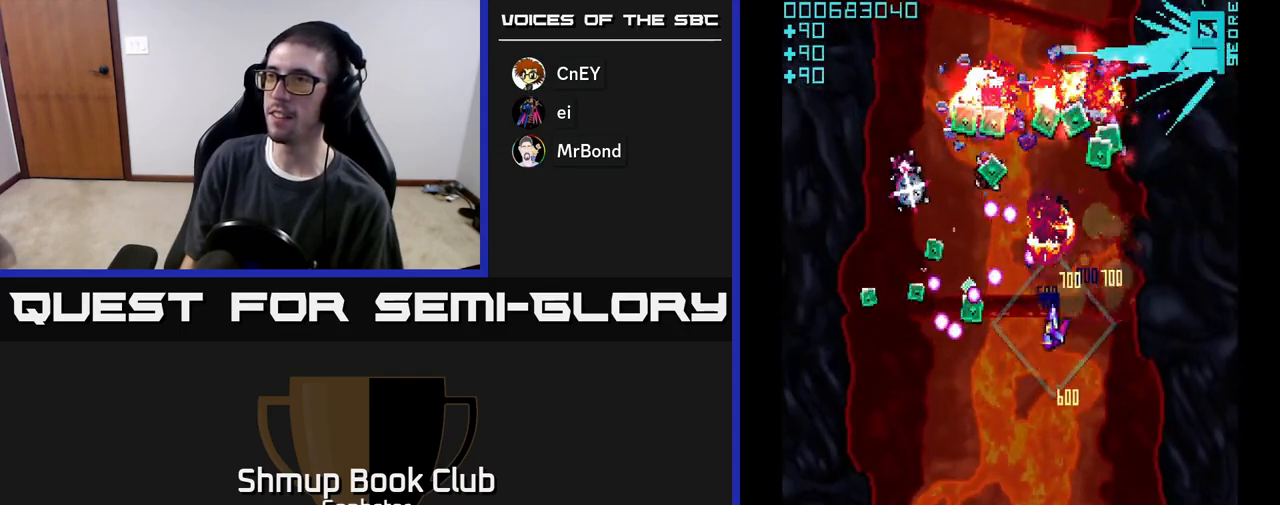
{"buttons": ["A", "DPAD_UP", "DPAD_RIGHT"], "left_stick": "center", "events": [[17, "DPAD_DOWN", "down"], [117, "DPAD_DOWN", "up"], [367, "DPAD_DOWN", "down"], [400, "DPAD_LEFT", "up"], [433, "DPAD_DOWN", "up"], [450, "DPAD_RIGHT", "down"], [467, "DPAD_UP", "down"]]}
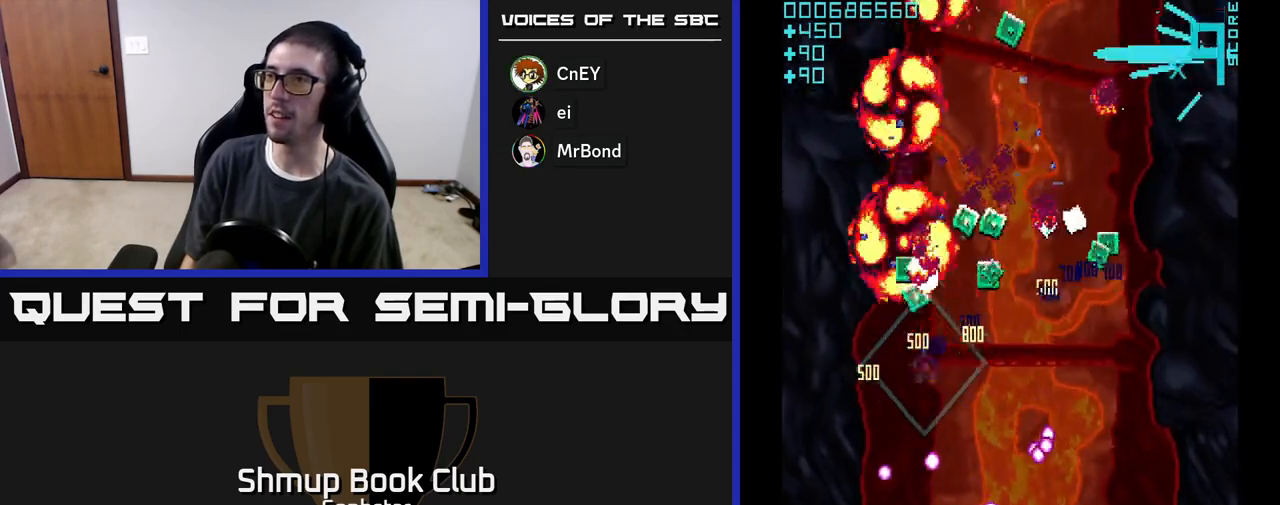
{"buttons": ["A", "DPAD_DOWN", "DPAD_RIGHT"], "left_stick": "center", "events": [[67, "DPAD_RIGHT", "up"], [167, "DPAD_UP", "up"], [217, "DPAD_DOWN", "down"], [217, "DPAD_RIGHT", "down"], [317, "DPAD_DOWN", "up"], [450, "DPAD_DOWN", "down"]]}
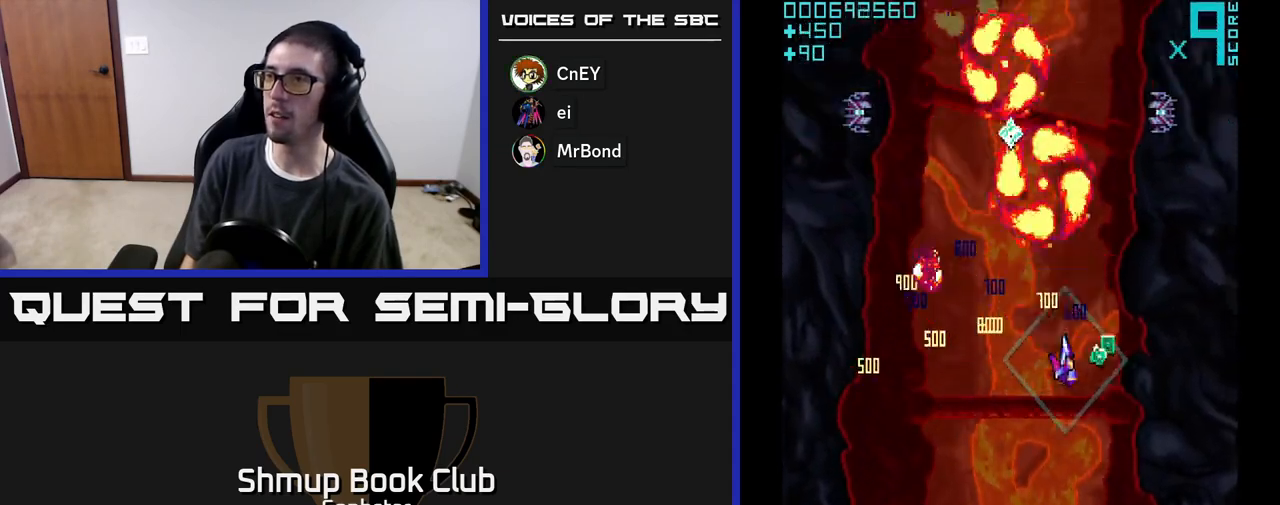
{"buttons": ["A", "DPAD_LEFT"], "left_stick": "center", "events": [[100, "DPAD_DOWN", "up"], [167, "DPAD_RIGHT", "up"], [200, "DPAD_UP", "down"], [217, "DPAD_LEFT", "down"], [300, "DPAD_LEFT", "up"], [317, "DPAD_LEFT", "down"], [400, "DPAD_UP", "up"]]}
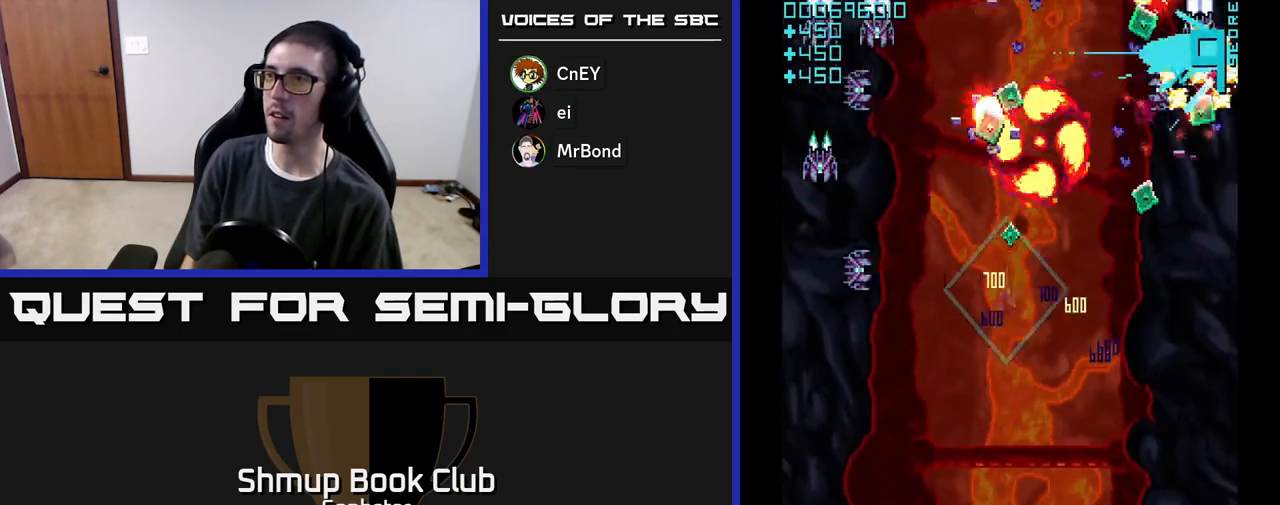
{"buttons": ["A", "DPAD_UP"], "left_stick": "center", "events": [[117, "DPAD_DOWN", "down"], [350, "DPAD_DOWN", "up"], [467, "DPAD_UP", "down"], [500, "DPAD_LEFT", "up"]]}
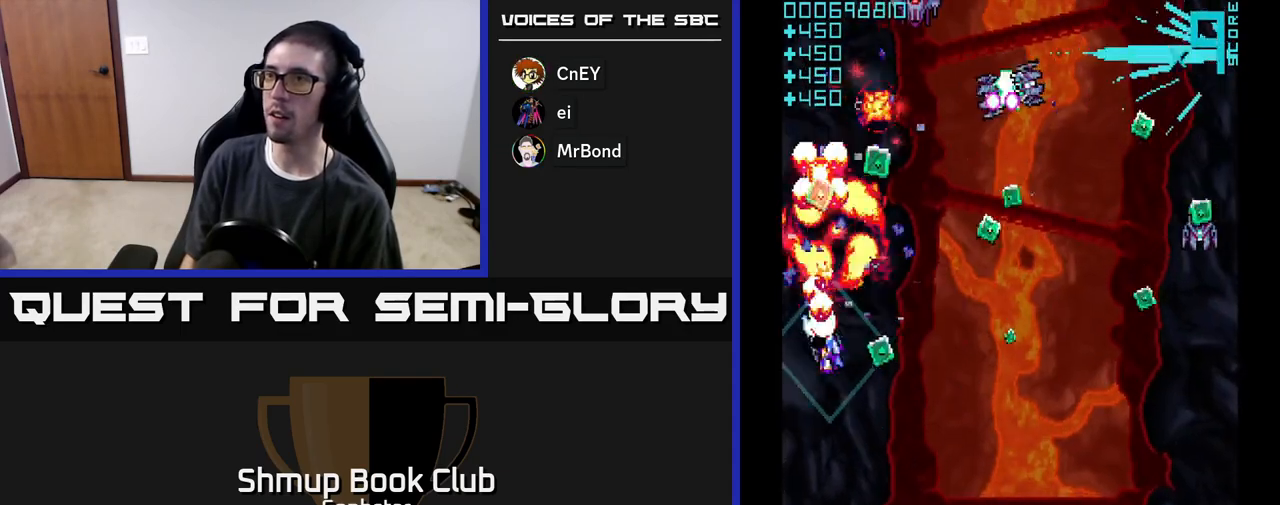
{"buttons": ["A", "DPAD_DOWN", "DPAD_RIGHT"], "left_stick": "center", "events": [[17, "DPAD_RIGHT", "down"], [100, "DPAD_RIGHT", "up"], [133, "DPAD_RIGHT", "down"], [183, "DPAD_UP", "up"], [450, "DPAD_DOWN", "down"]]}
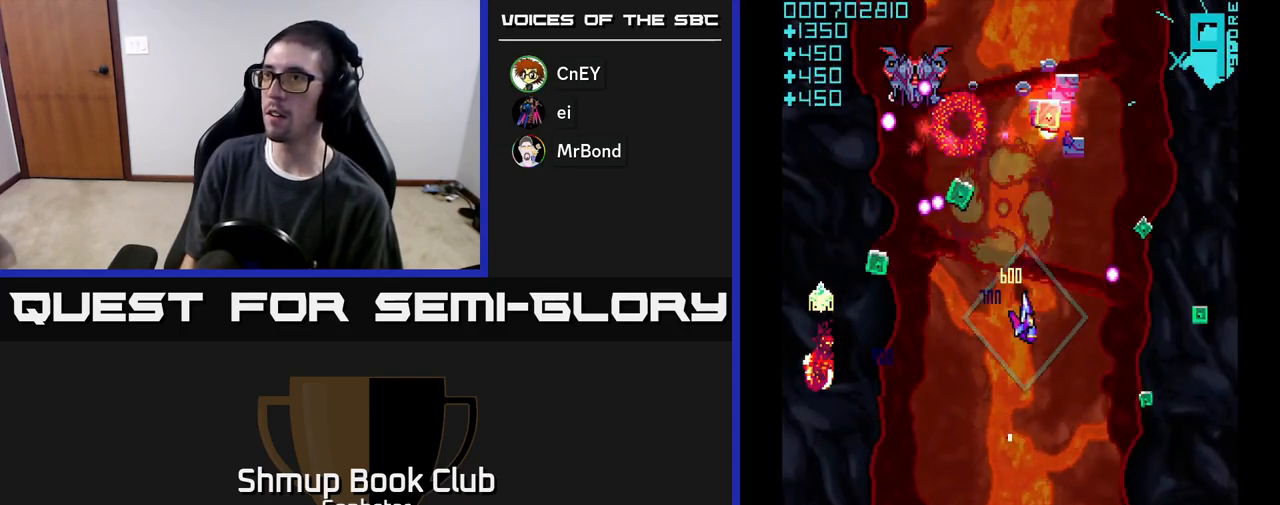
{"buttons": ["A", "DPAD_UP"], "left_stick": "center", "events": [[333, "DPAD_DOWN", "up"], [433, "DPAD_UP", "down"], [450, "DPAD_RIGHT", "up"]]}
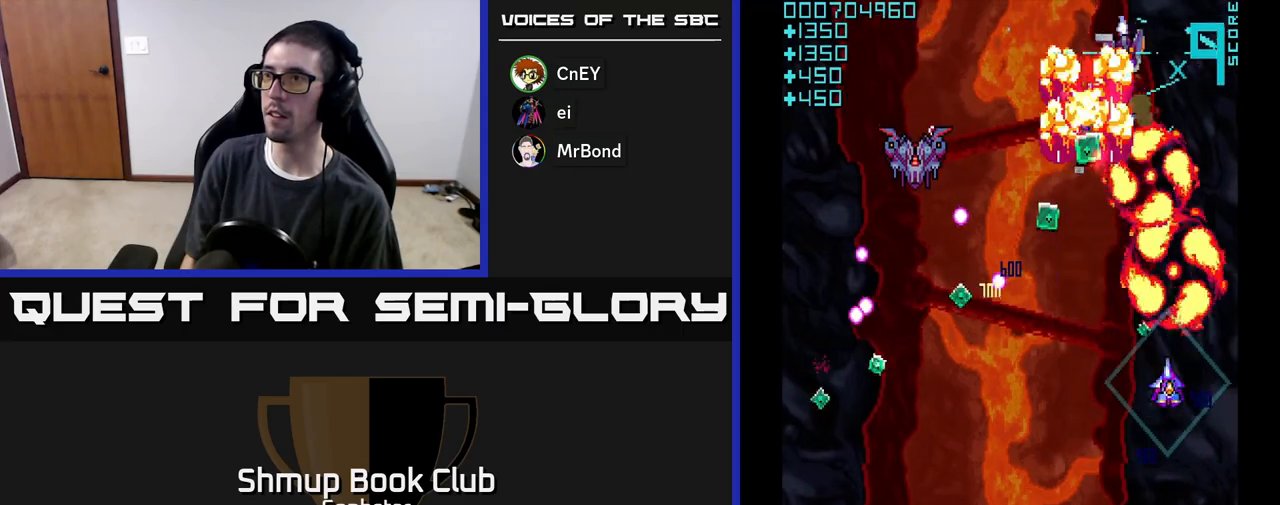
{"buttons": ["A", "DPAD_LEFT"], "left_stick": "center", "events": [[17, "DPAD_LEFT", "down"], [117, "DPAD_UP", "up"], [267, "DPAD_DOWN", "down"], [417, "DPAD_DOWN", "up"]]}
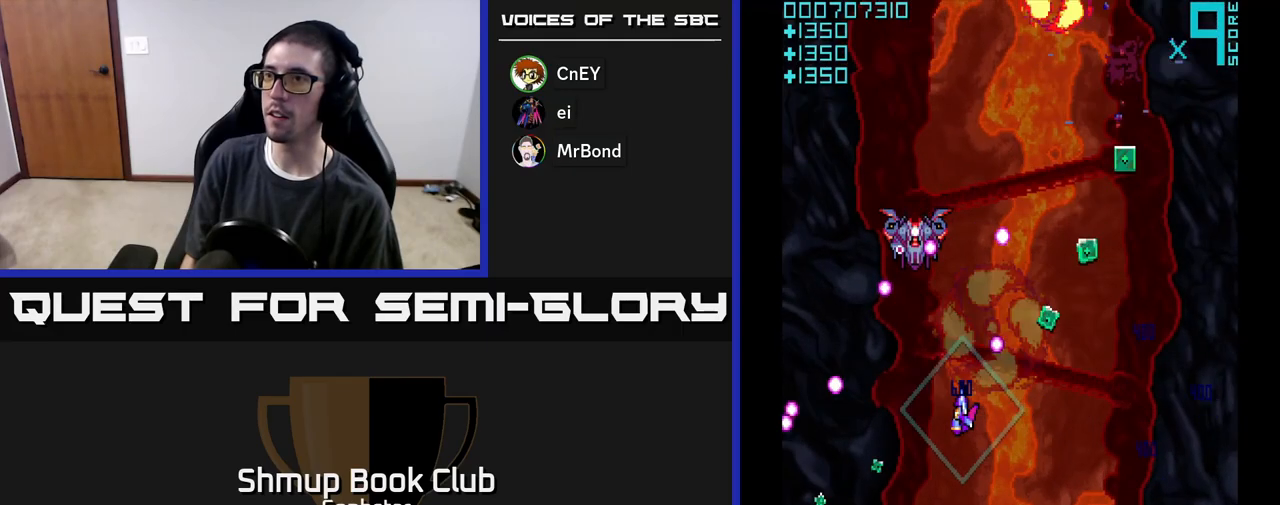
{"buttons": ["A", "DPAD_DOWN"], "left_stick": "center", "events": [[33, "DPAD_UP", "down"], [83, "DPAD_LEFT", "up"], [117, "DPAD_UP", "up"], [317, "DPAD_DOWN", "down"]]}
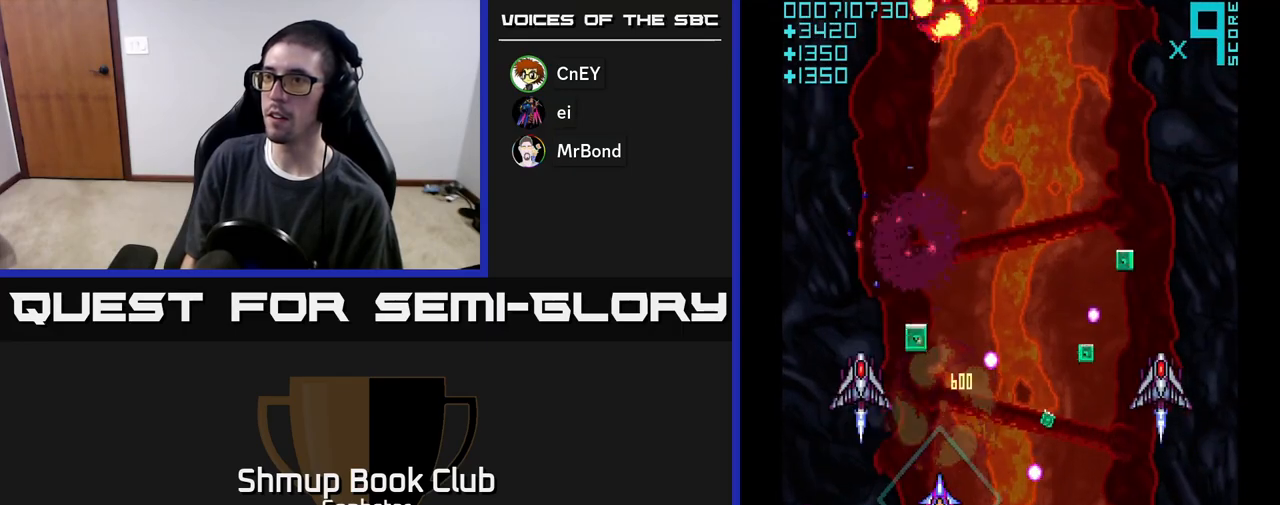
{"buttons": ["A", "DPAD_DOWN", "DPAD_RIGHT"], "left_stick": "center", "events": [[17, "DPAD_LEFT", "down"], [33, "DPAD_DOWN", "up"], [83, "DPAD_UP", "down"], [167, "DPAD_LEFT", "up"], [383, "DPAD_RIGHT", "down"], [417, "DPAD_UP", "up"], [467, "DPAD_DOWN", "down"]]}
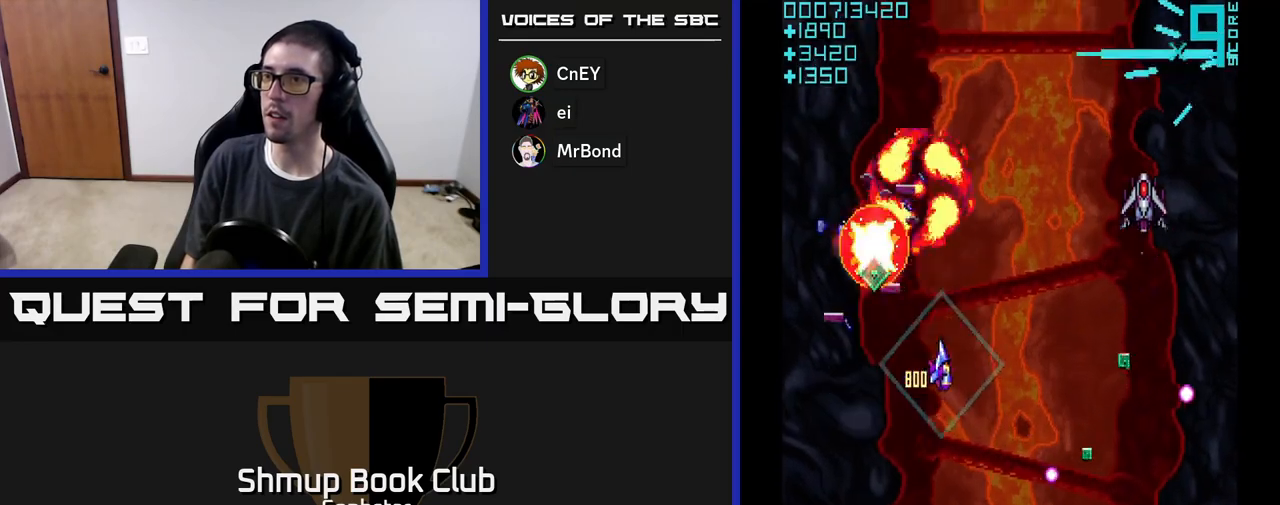
{"buttons": ["A", "DPAD_UP"], "left_stick": "center", "events": [[50, "DPAD_DOWN", "up"], [450, "DPAD_RIGHT", "up"], [450, "DPAD_UP", "down"]]}
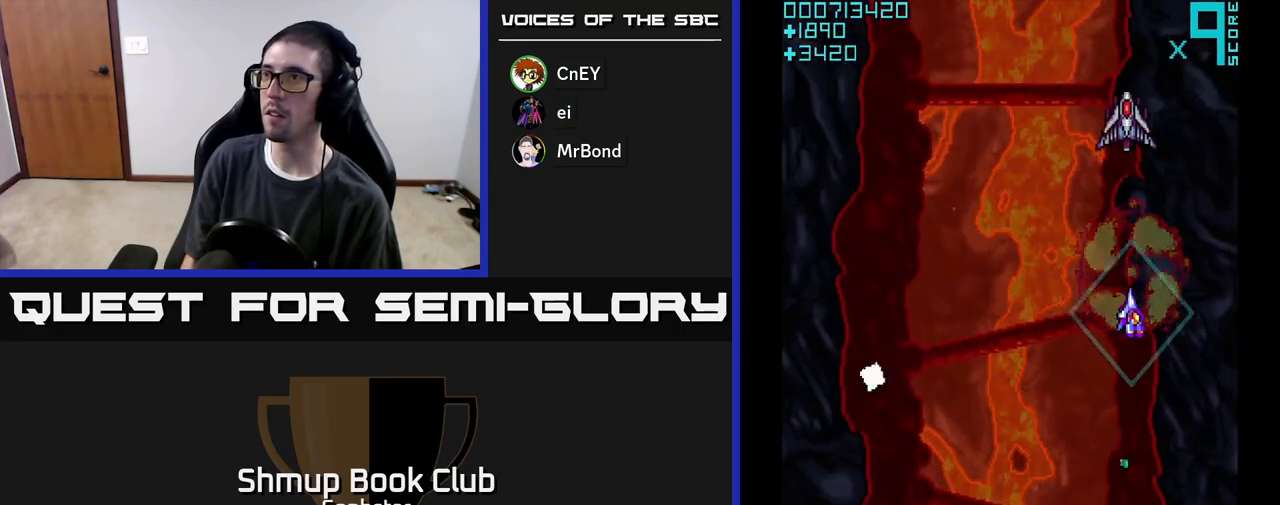
{"buttons": ["A", "DPAD_DOWN", "DPAD_LEFT"], "left_stick": "center", "events": [[367, "DPAD_LEFT", "down"], [383, "DPAD_UP", "up"], [433, "DPAD_DOWN", "down"]]}
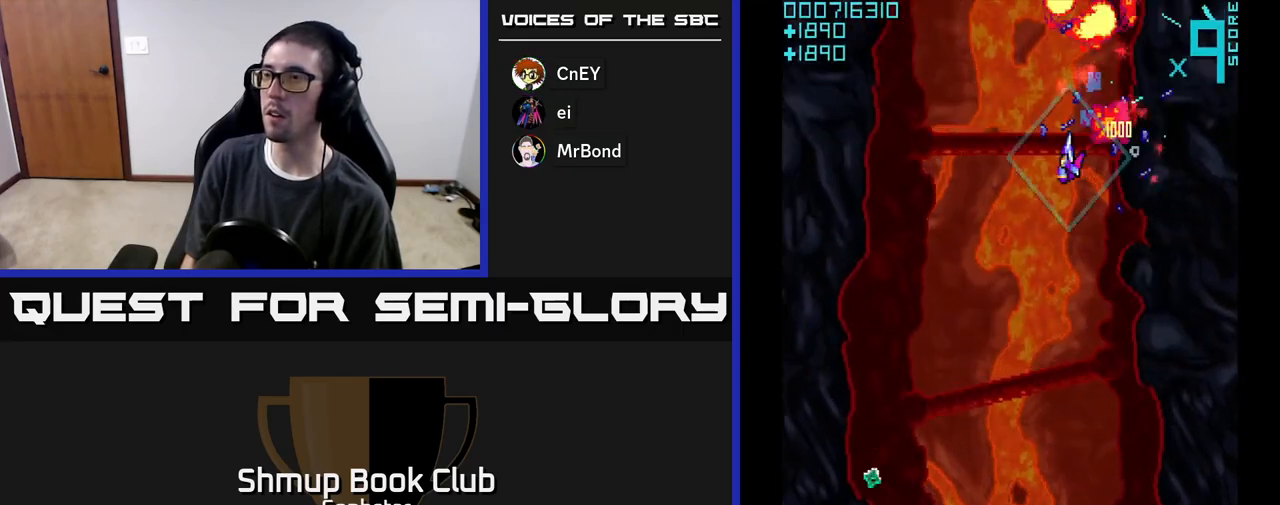
{"buttons": ["A", "DPAD_DOWN"], "left_stick": "center", "events": [[250, "DPAD_LEFT", "up"]]}
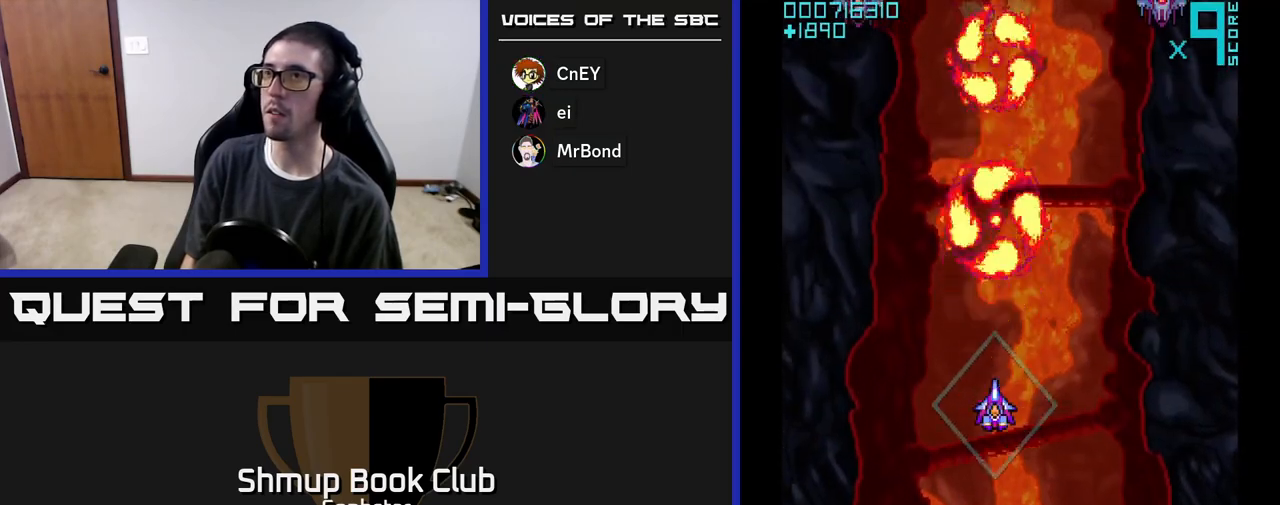
{"buttons": ["A", "DPAD_UP", "DPAD_LEFT"], "left_stick": "center", "events": [[67, "DPAD_LEFT", "down"], [283, "DPAD_LEFT", "up"], [433, "DPAD_DOWN", "up"], [433, "DPAD_LEFT", "down"], [500, "DPAD_UP", "down"]]}
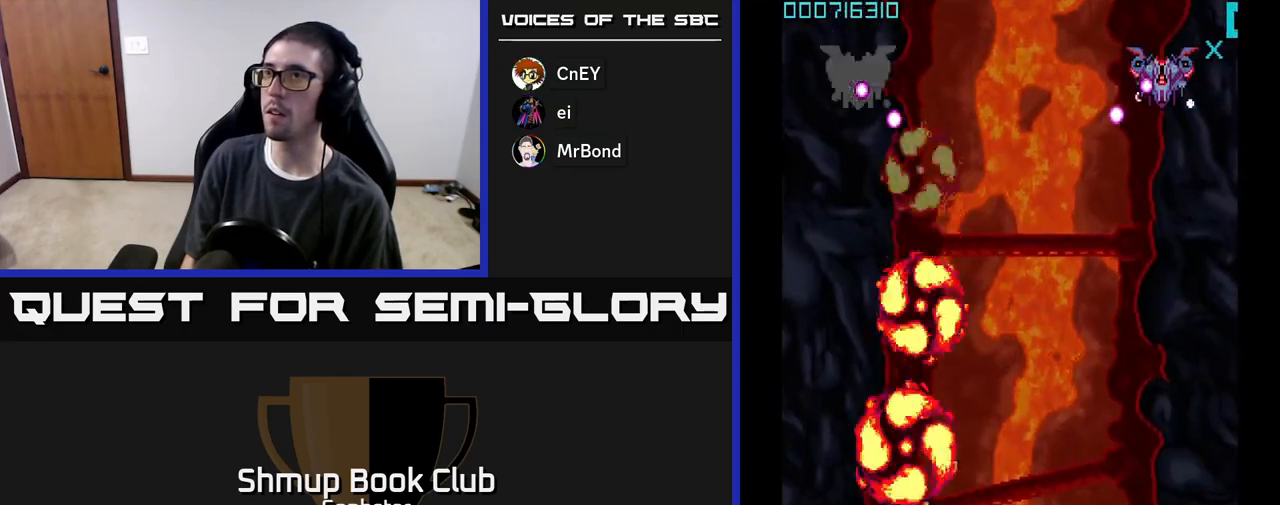
{"buttons": ["A", "DPAD_UP", "DPAD_LEFT"], "left_stick": "center", "events": [[67, "DPAD_LEFT", "up"], [367, "DPAD_LEFT", "down"]]}
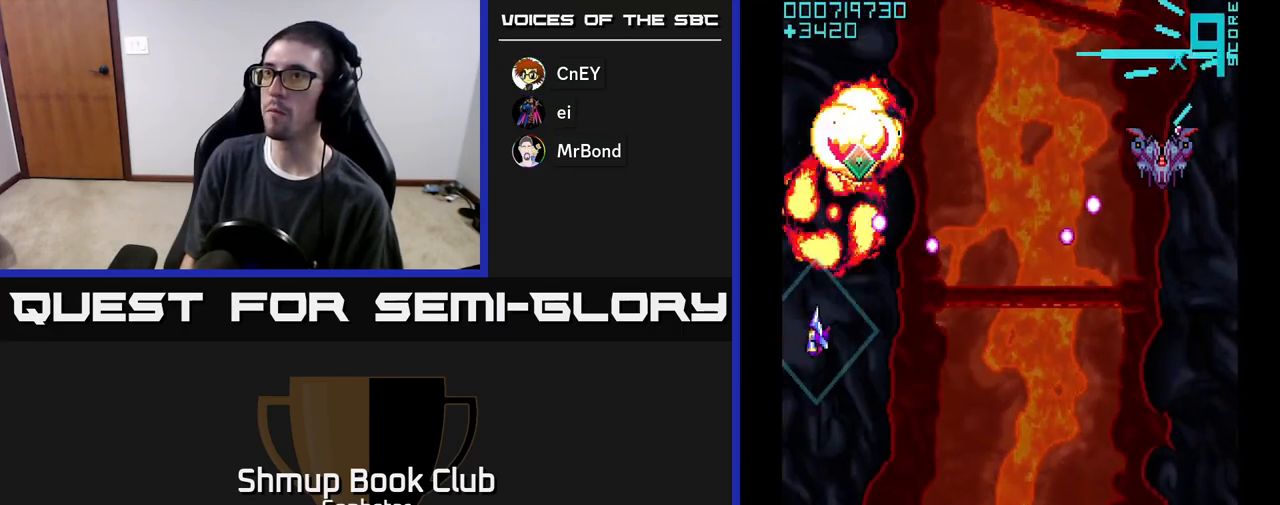
{"buttons": ["A", "DPAD_DOWN", "DPAD_RIGHT"], "left_stick": "center", "events": [[17, "DPAD_LEFT", "up"], [200, "DPAD_RIGHT", "down"], [317, "DPAD_UP", "up"], [433, "DPAD_DOWN", "down"]]}
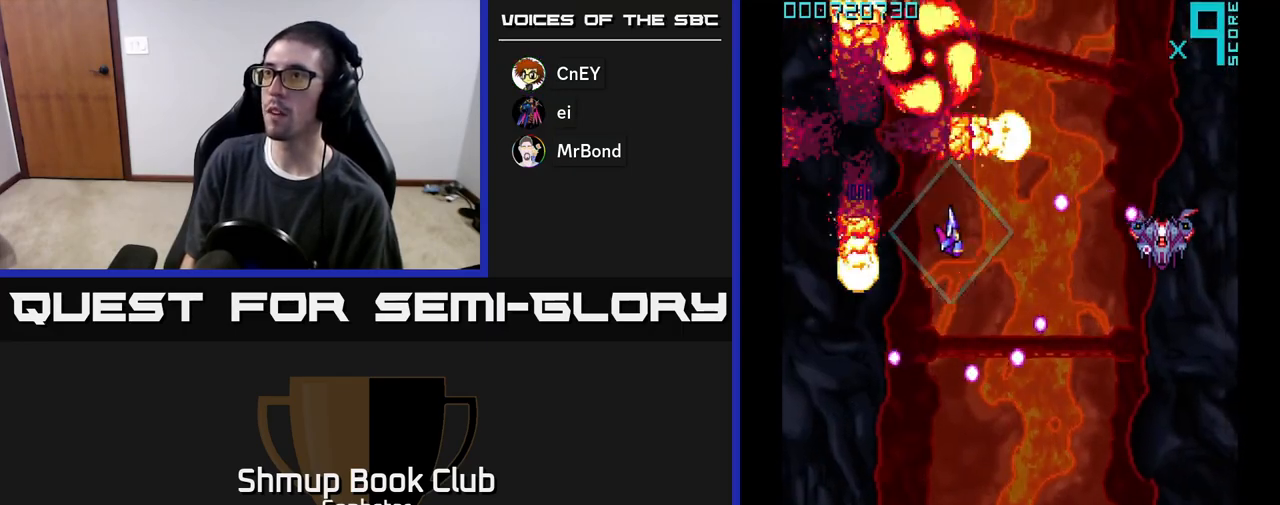
{"buttons": ["A", "DPAD_DOWN", "DPAD_RIGHT"], "left_stick": "center", "events": [[167, "DPAD_DOWN", "up"], [350, "DPAD_DOWN", "down"], [417, "DPAD_RIGHT", "up"], [433, "DPAD_RIGHT", "down"]]}
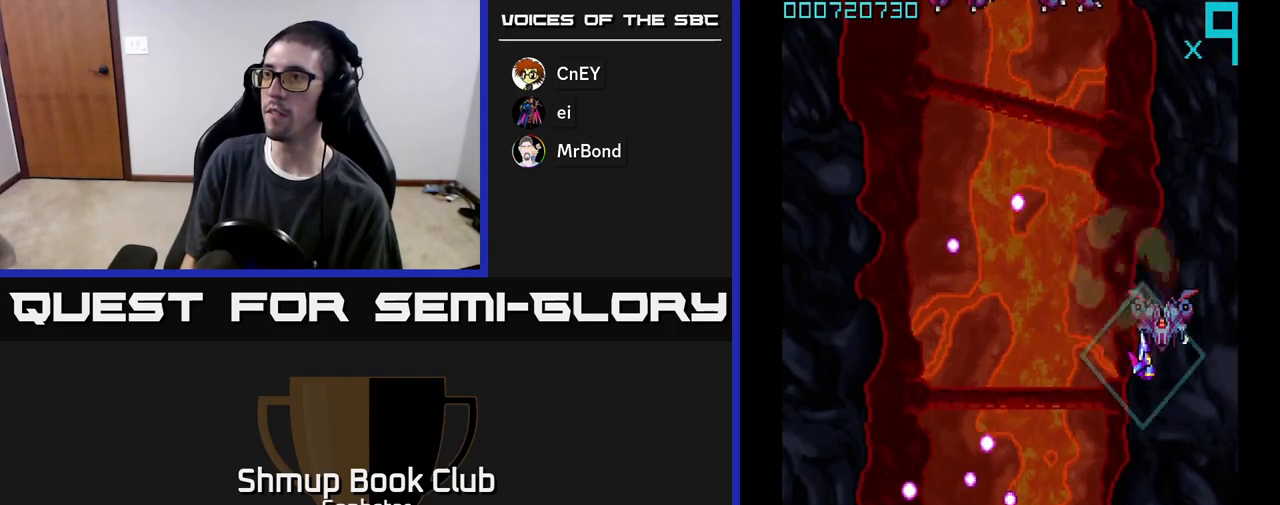
{"buttons": ["A", "DPAD_UP", "DPAD_LEFT"], "left_stick": "center", "events": [[50, "DPAD_RIGHT", "up"], [250, "DPAD_DOWN", "up"], [317, "DPAD_UP", "down"], [483, "DPAD_LEFT", "down"]]}
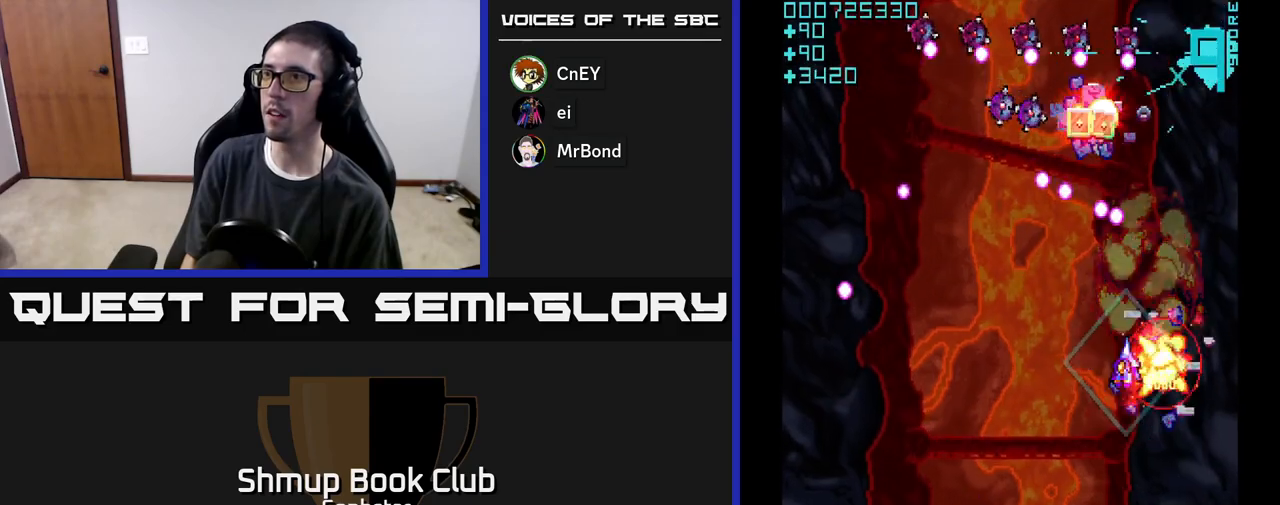
{"buttons": ["A", "DPAD_DOWN", "DPAD_RIGHT"], "left_stick": "center", "events": [[67, "DPAD_UP", "up"], [267, "DPAD_DOWN", "down"], [317, "DPAD_LEFT", "up"], [367, "DPAD_RIGHT", "down"], [383, "DPAD_DOWN", "up"], [450, "DPAD_DOWN", "down"]]}
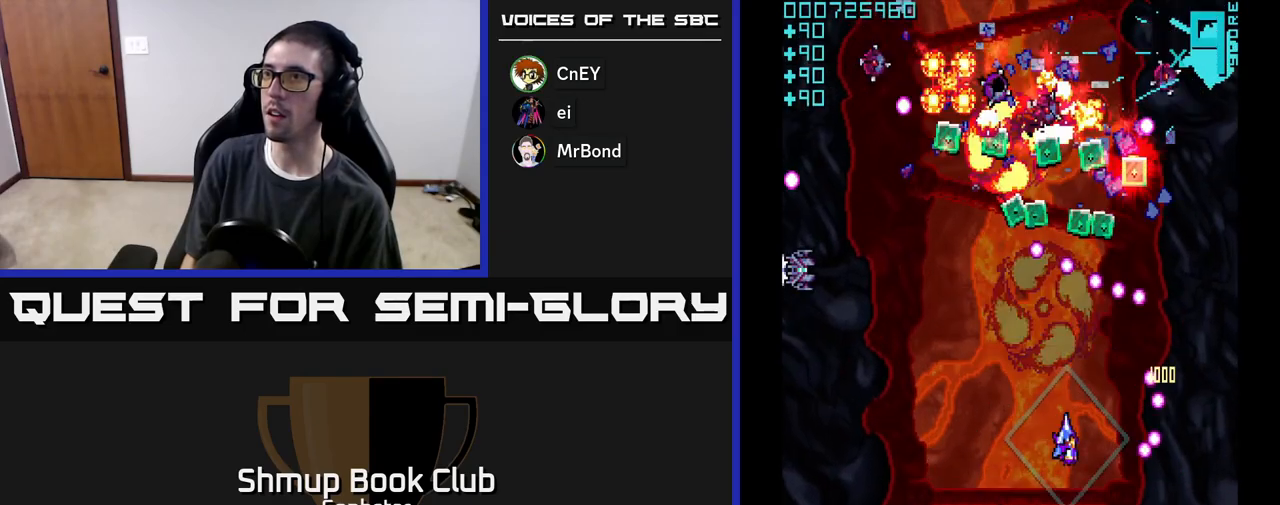
{"buttons": ["A", "DPAD_UP", "DPAD_LEFT"], "left_stick": "center", "events": [[100, "DPAD_RIGHT", "up"], [133, "DPAD_DOWN", "up"], [150, "DPAD_LEFT", "down"], [217, "DPAD_UP", "down"]]}
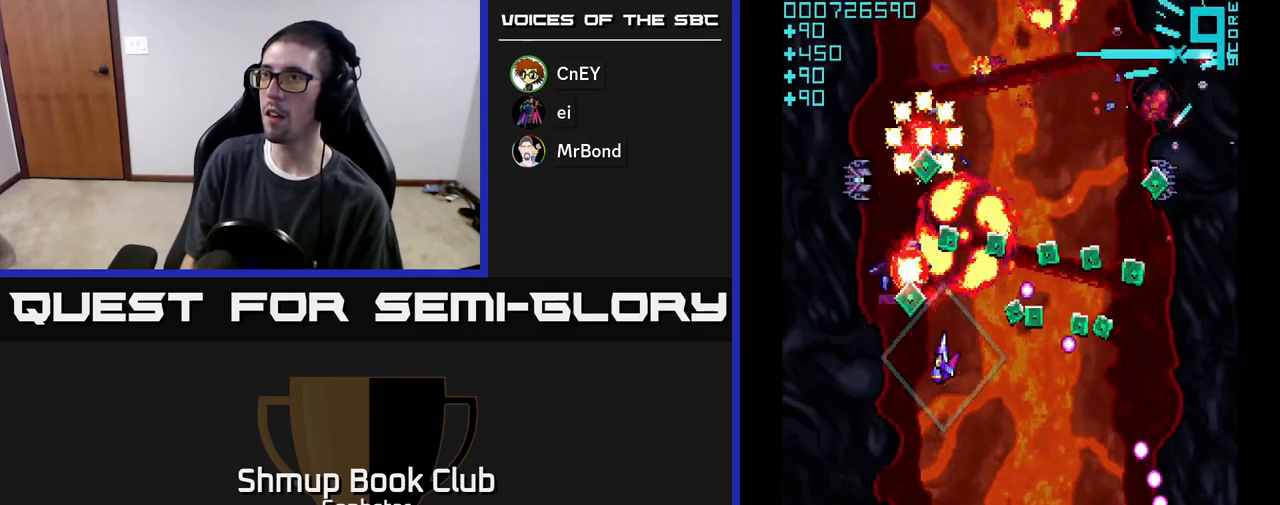
{"buttons": ["A", "DPAD_DOWN", "DPAD_RIGHT"], "left_stick": "center", "events": [[117, "DPAD_LEFT", "up"], [150, "DPAD_RIGHT", "down"], [183, "DPAD_UP", "up"], [233, "DPAD_DOWN", "down"]]}
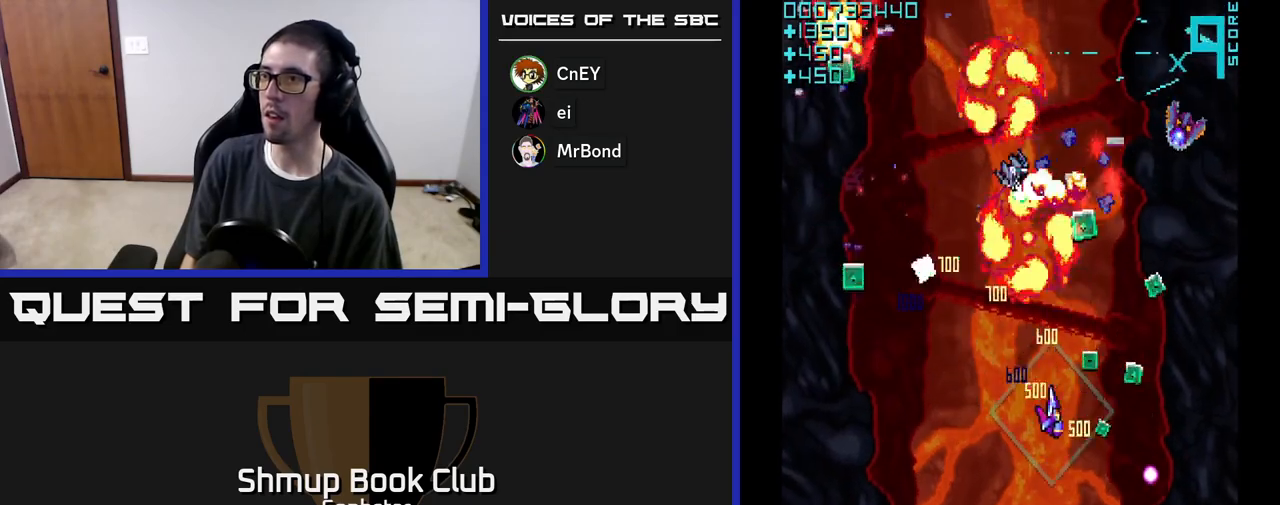
{"buttons": ["A", "DPAD_DOWN", "DPAD_LEFT"], "left_stick": "center", "events": [[67, "DPAD_DOWN", "up"], [233, "DPAD_UP", "down"], [250, "DPAD_RIGHT", "up"], [350, "DPAD_LEFT", "down"], [400, "DPAD_UP", "up"], [467, "DPAD_DOWN", "down"]]}
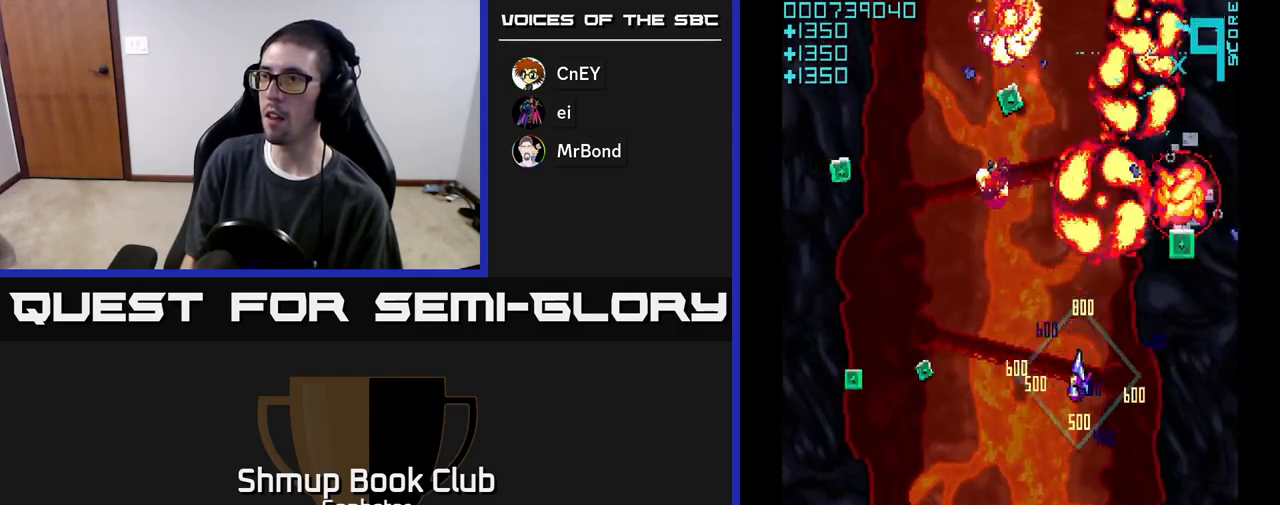
{"buttons": ["A", "DPAD_LEFT"], "left_stick": "center", "events": [[167, "DPAD_DOWN", "up"]]}
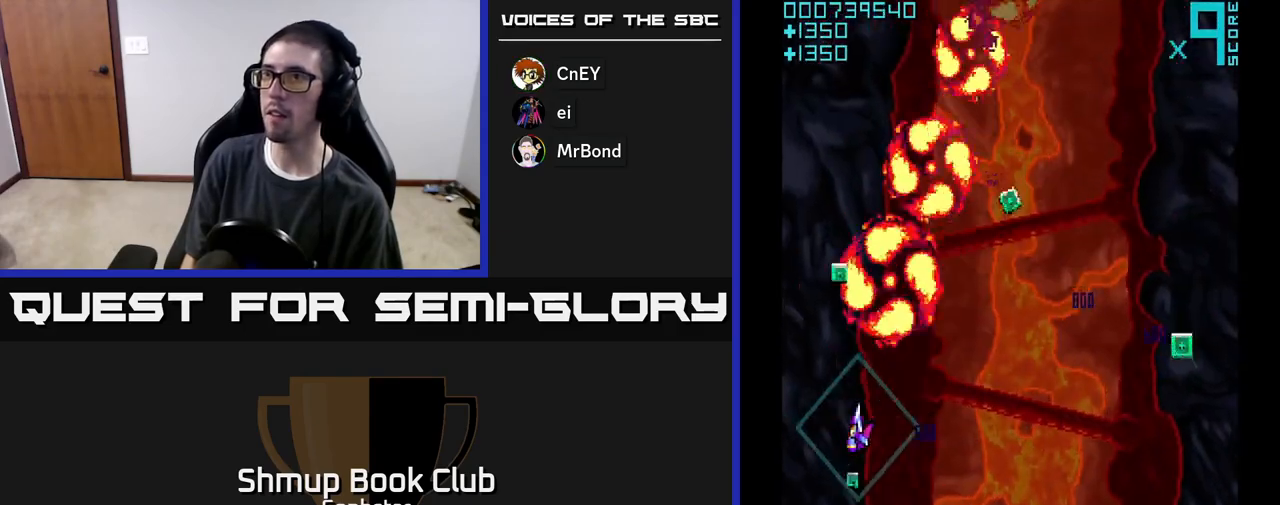
{"buttons": ["A", "DPAD_RIGHT"], "left_stick": "center", "events": [[50, "DPAD_UP", "down"], [133, "DPAD_LEFT", "up"], [217, "DPAD_RIGHT", "down"], [283, "DPAD_UP", "up"]]}
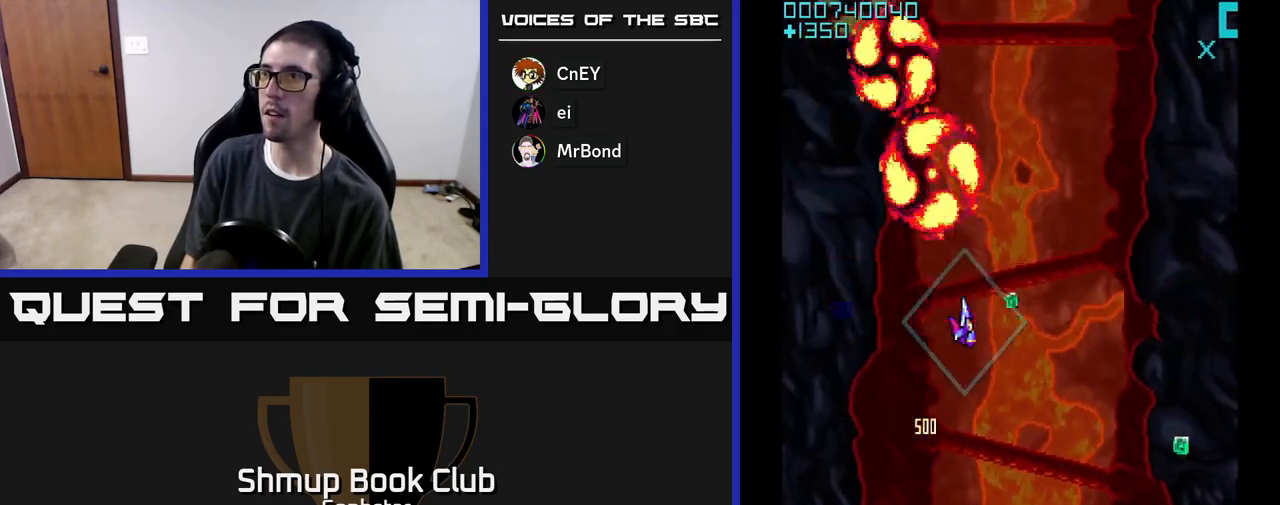
{"buttons": ["A", "DPAD_UP", "DPAD_LEFT"], "left_stick": "center", "events": [[183, "DPAD_DOWN", "down"], [367, "DPAD_DOWN", "up"], [417, "DPAD_RIGHT", "up"], [433, "DPAD_UP", "down"], [450, "A", "up"], [500, "A", "down"], [500, "DPAD_LEFT", "down"]]}
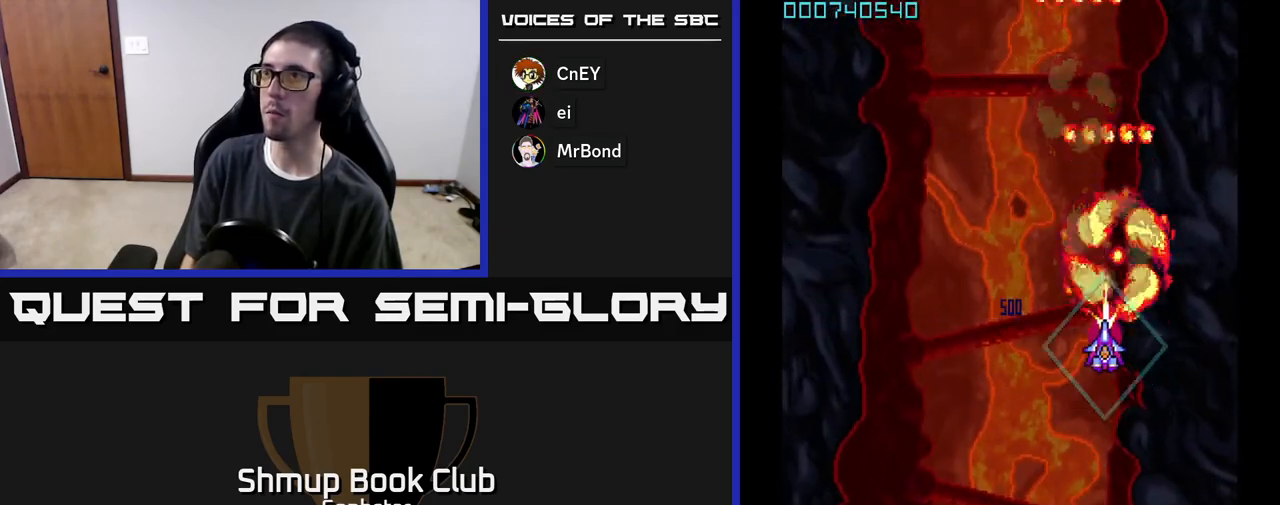
{"buttons": ["A", "DPAD_LEFT"], "left_stick": "center", "events": [[50, "DPAD_LEFT", "up"], [83, "DPAD_LEFT", "down"], [350, "DPAD_UP", "up"]]}
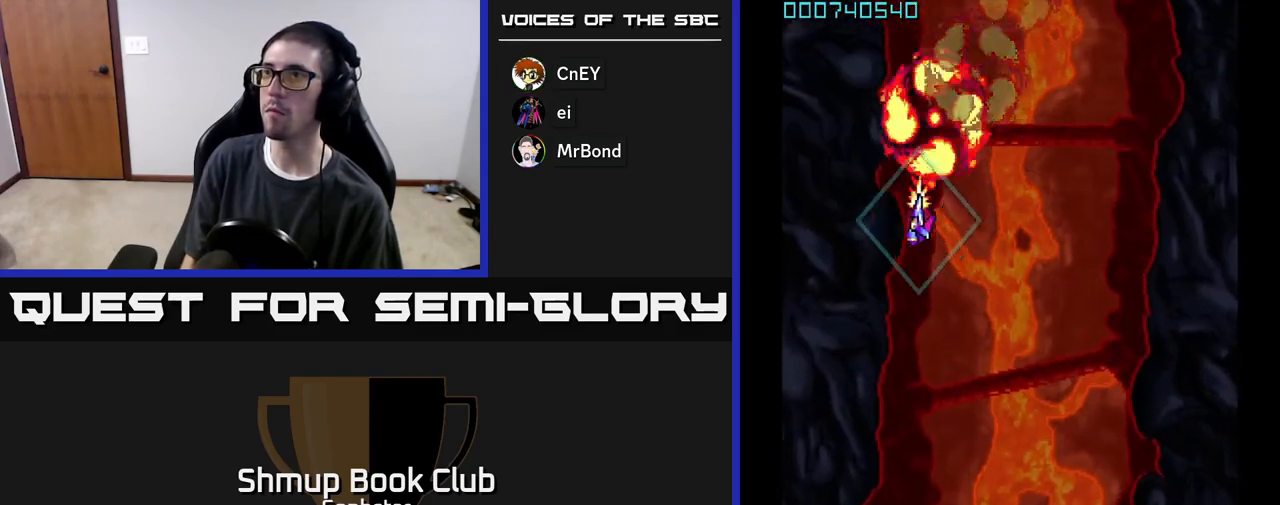
{"buttons": ["A"], "left_stick": "center", "events": [[50, "DPAD_DOWN", "down"], [50, "DPAD_LEFT", "up"], [117, "DPAD_RIGHT", "down"], [133, "DPAD_DOWN", "up"], [500, "DPAD_RIGHT", "up"]]}
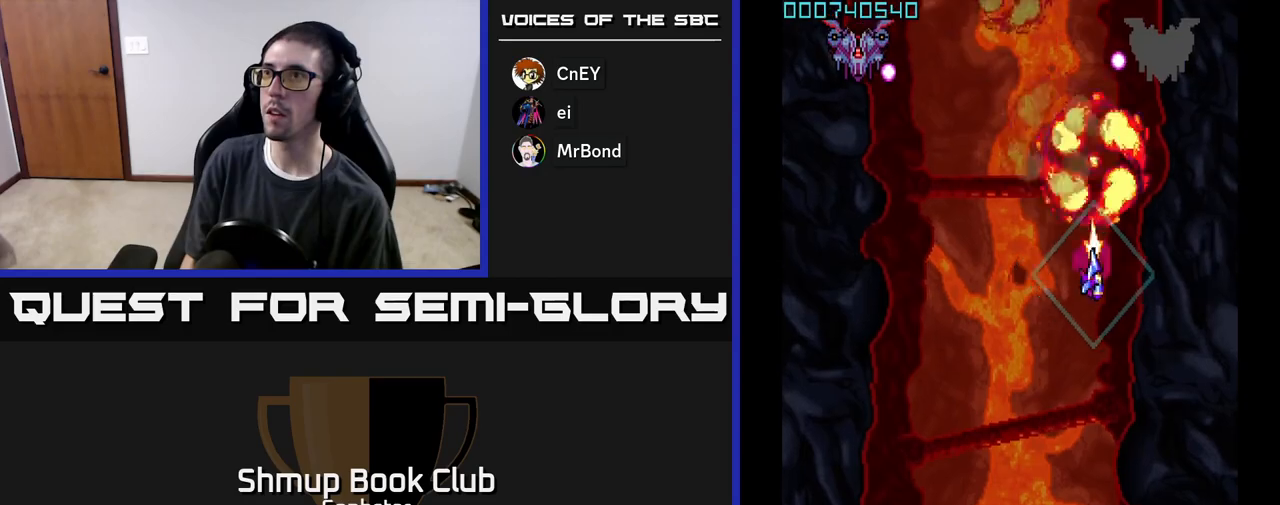
{"buttons": ["A", "DPAD_LEFT"], "left_stick": "center", "events": [[17, "DPAD_DOWN", "down"], [67, "DPAD_RIGHT", "down"], [133, "DPAD_DOWN", "up"], [183, "DPAD_RIGHT", "up"], [217, "DPAD_LEFT", "down"]]}
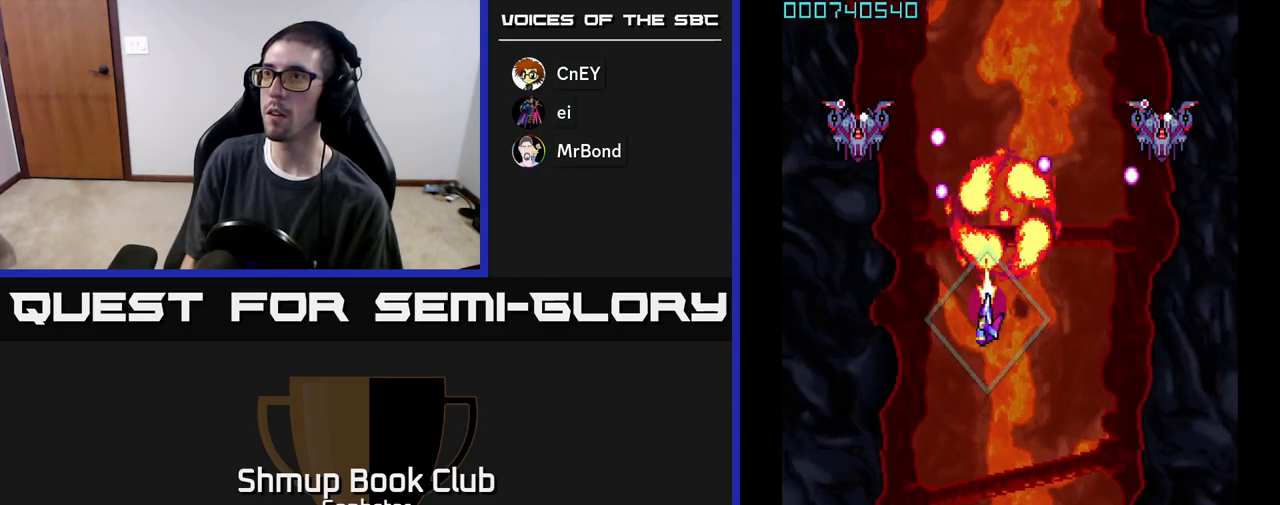
{"buttons": ["A", "DPAD_UP", "DPAD_RIGHT"], "left_stick": "center", "events": [[267, "DPAD_UP", "down"], [433, "DPAD_LEFT", "up"], [467, "DPAD_RIGHT", "down"]]}
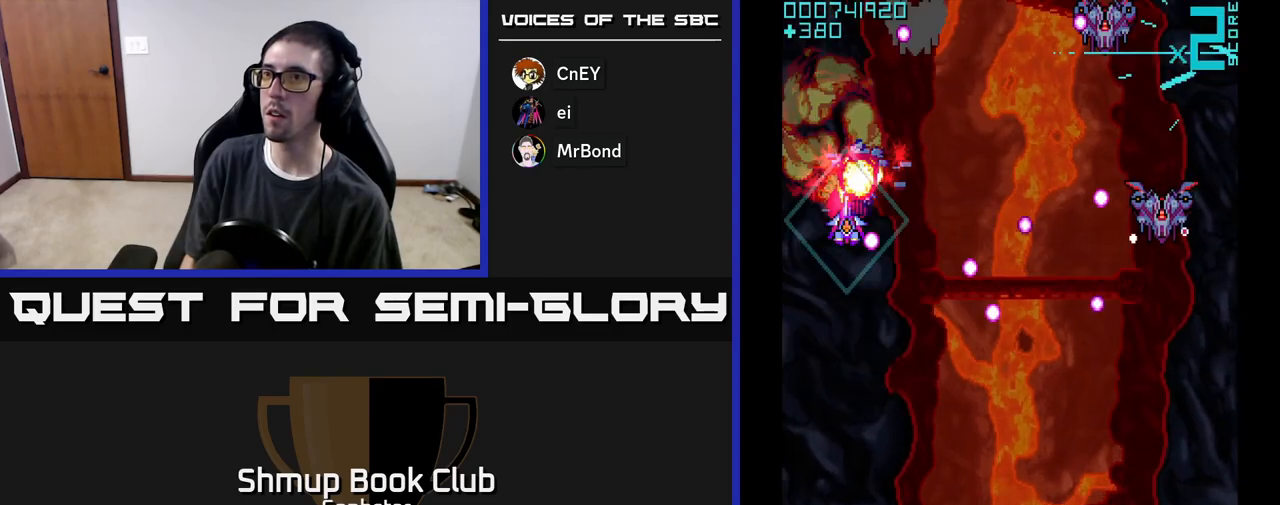
{"buttons": ["A", "DPAD_DOWN", "DPAD_RIGHT"], "left_stick": "center", "events": [[17, "DPAD_UP", "up"], [183, "DPAD_DOWN", "down"], [250, "DPAD_RIGHT", "up"], [267, "DPAD_RIGHT", "down"]]}
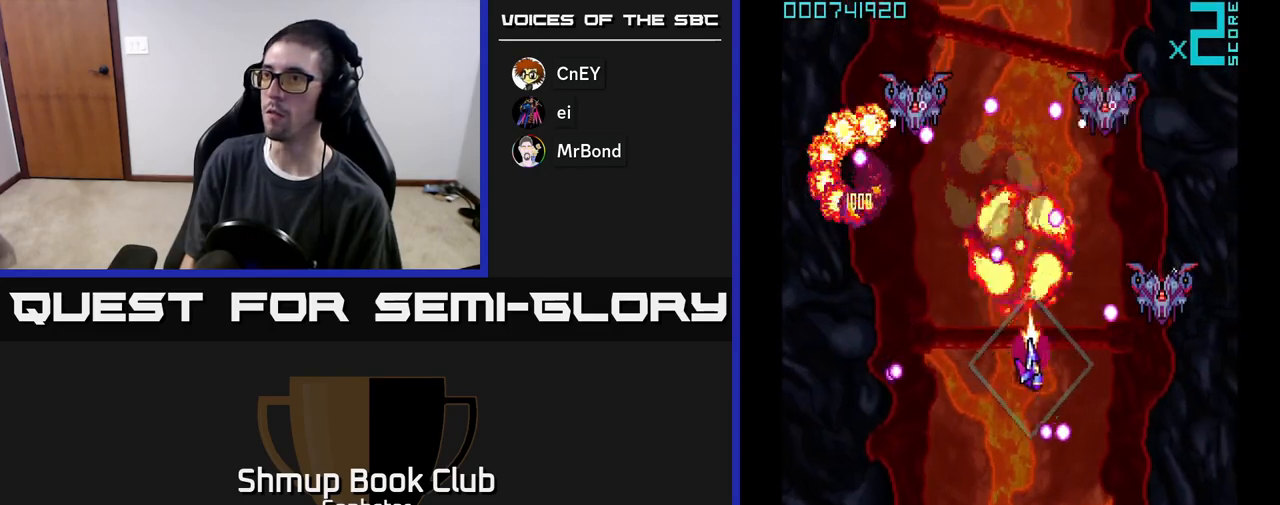
{"buttons": ["A", "DPAD_UP"], "left_stick": "center", "events": [[200, "DPAD_DOWN", "up"], [300, "DPAD_DOWN", "down"], [317, "DPAD_RIGHT", "up"], [350, "DPAD_LEFT", "down"], [367, "DPAD_DOWN", "up"], [417, "DPAD_UP", "down"], [483, "DPAD_LEFT", "up"]]}